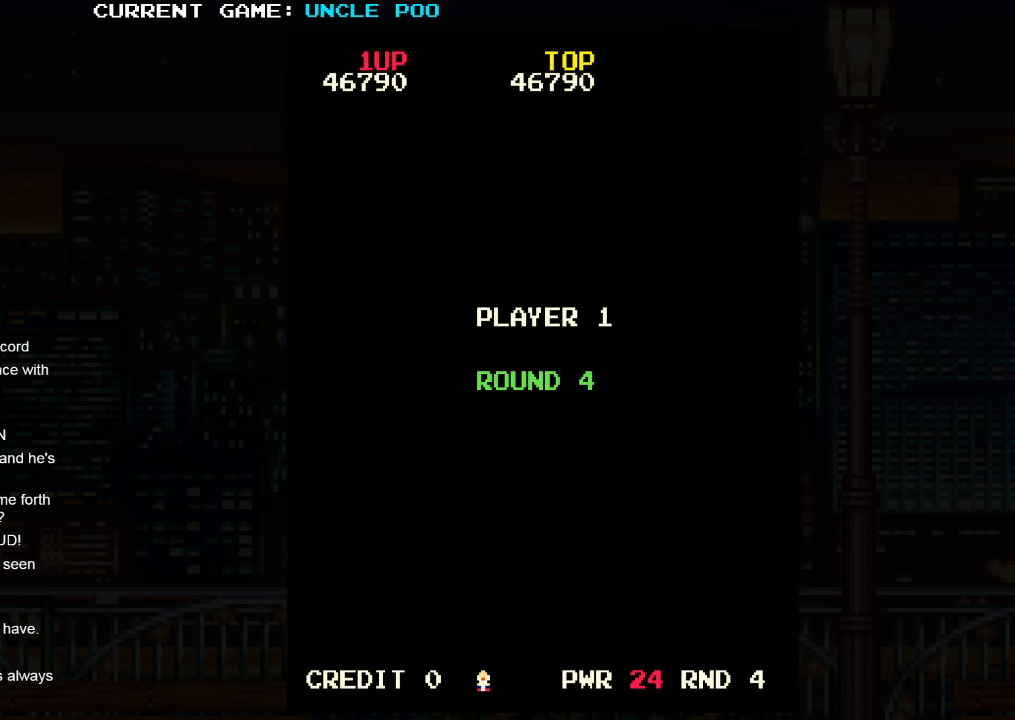
Gameplay with a controller (arcade stick); each line is a JSON object with the inputs held at the frame after it. "events" lists button and stick changes between this image and that frame as [ms after this image, input, new state], when the widget could be followed in between. Not read: L3 R3.
{"buttons": [], "left_stick": "right", "events": [[100, "left_stick", "right"]]}
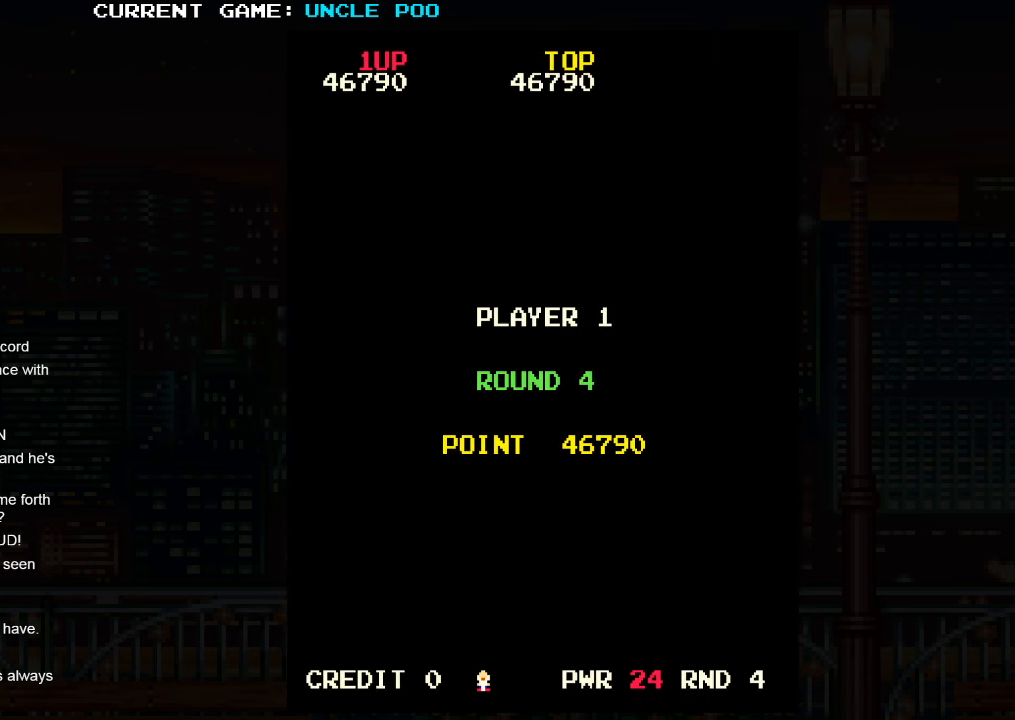
{"buttons": [], "left_stick": "right", "events": []}
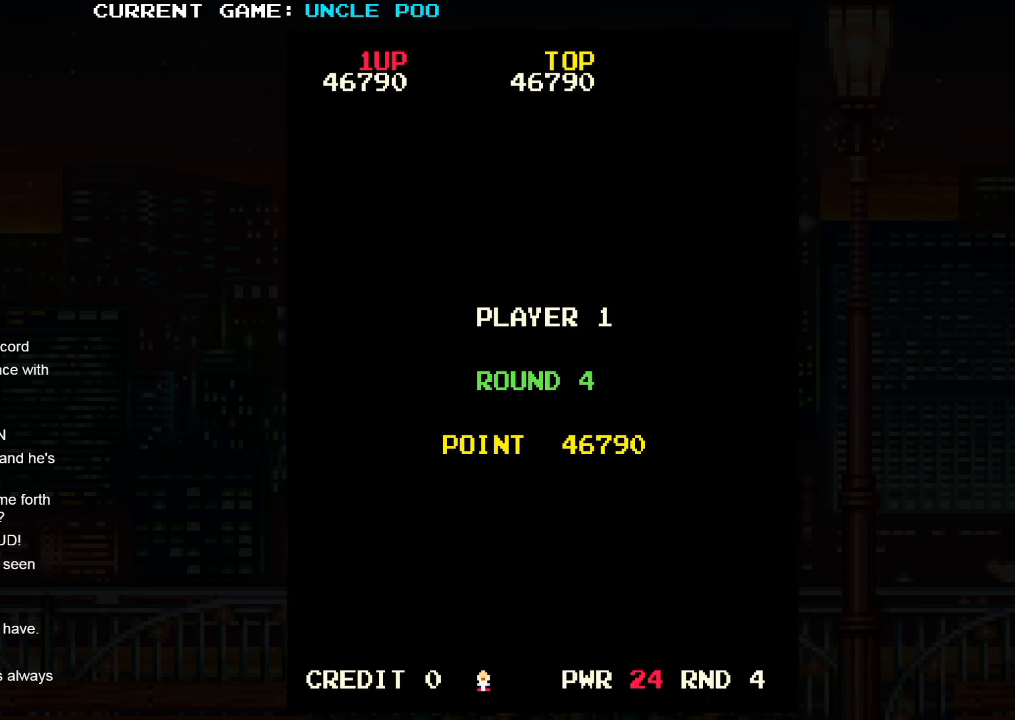
{"buttons": [], "left_stick": "right", "events": []}
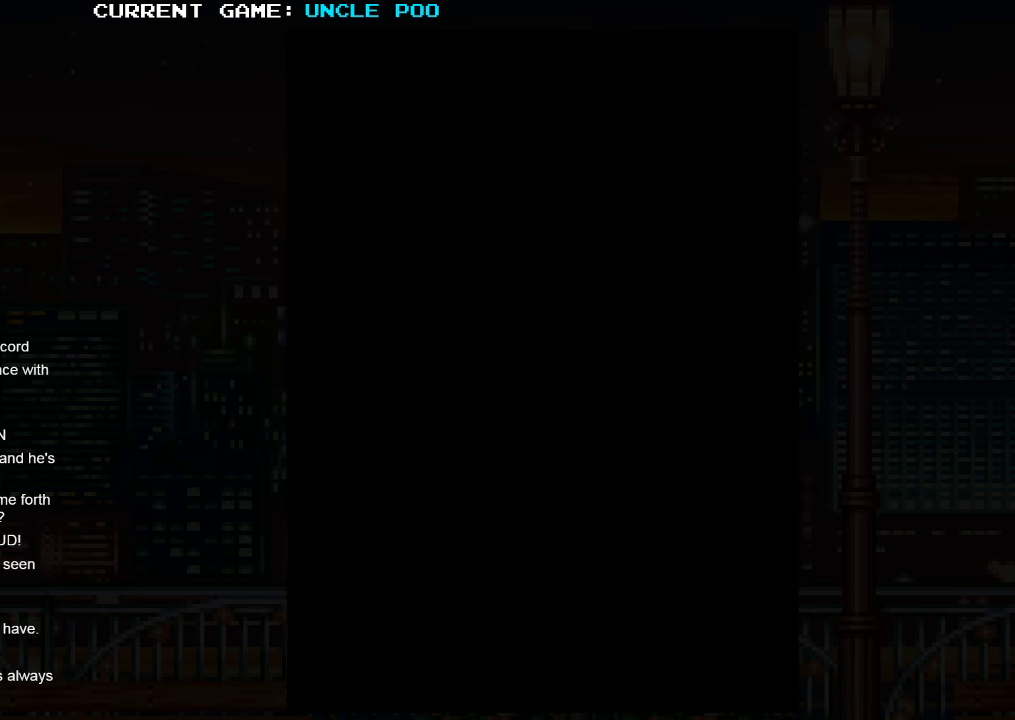
{"buttons": [], "left_stick": "right", "events": []}
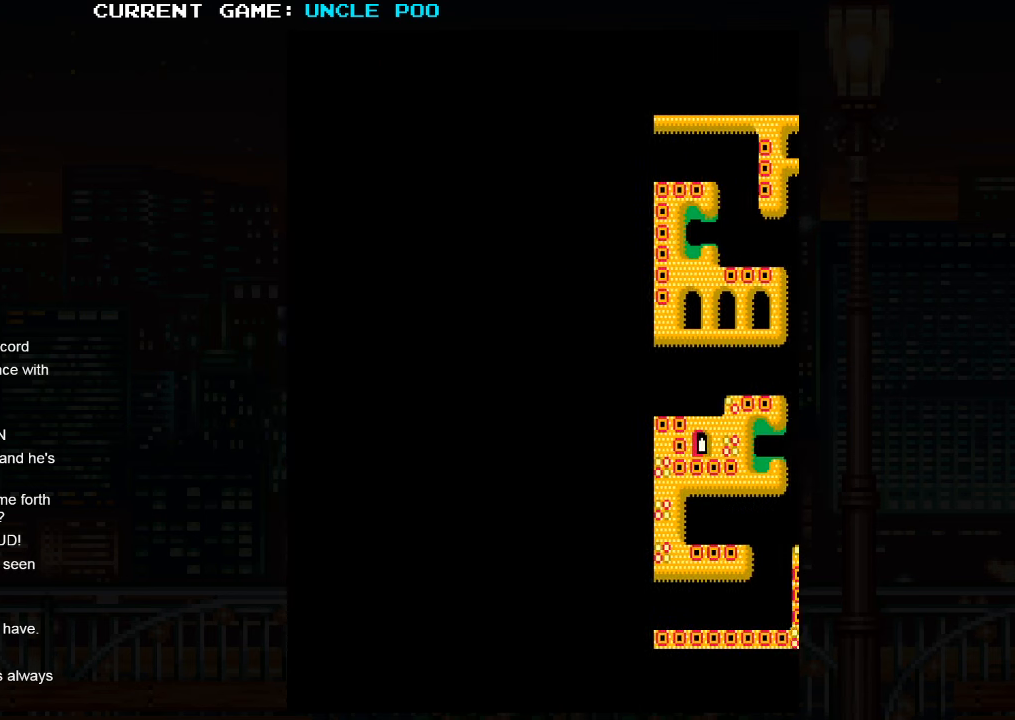
{"buttons": [], "left_stick": "right", "events": []}
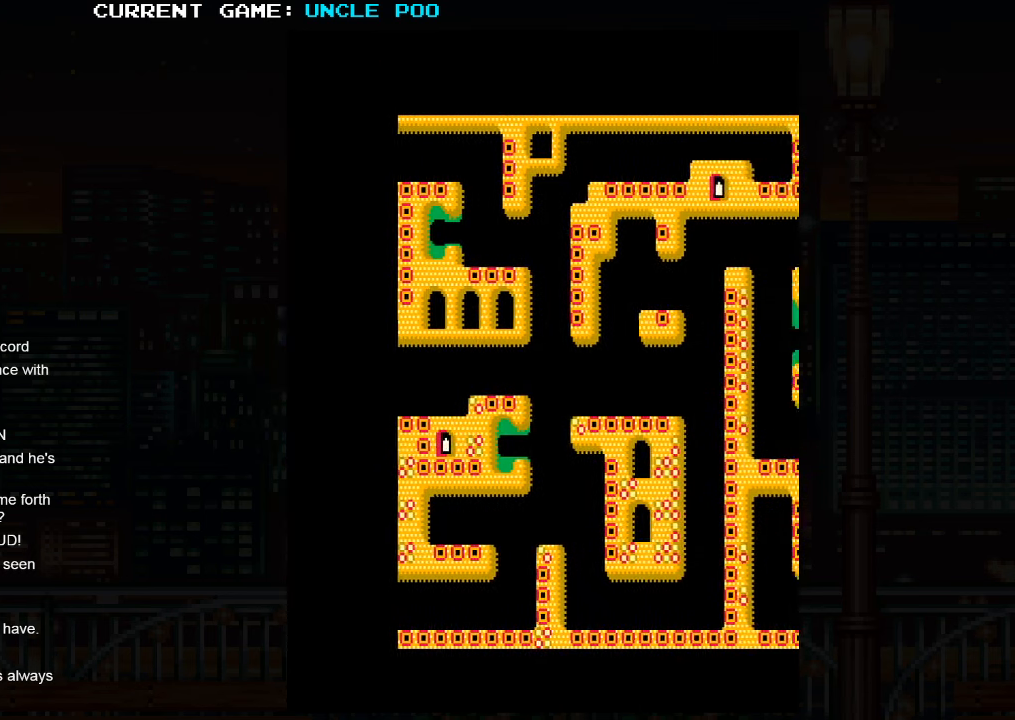
{"buttons": [], "left_stick": "right", "events": []}
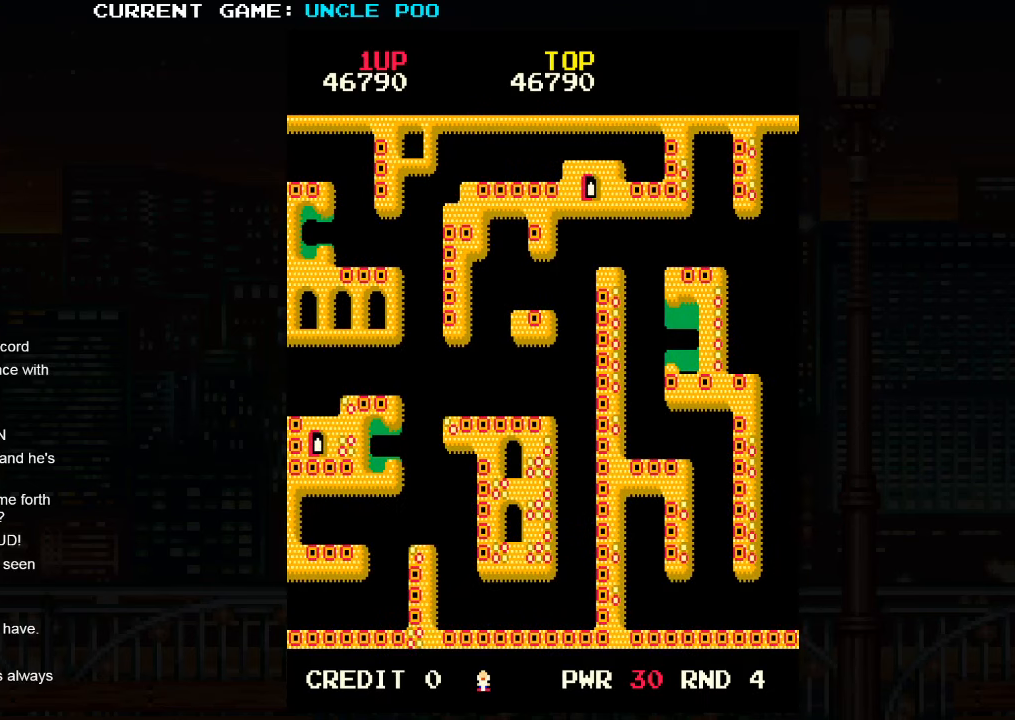
{"buttons": [], "left_stick": "right", "events": []}
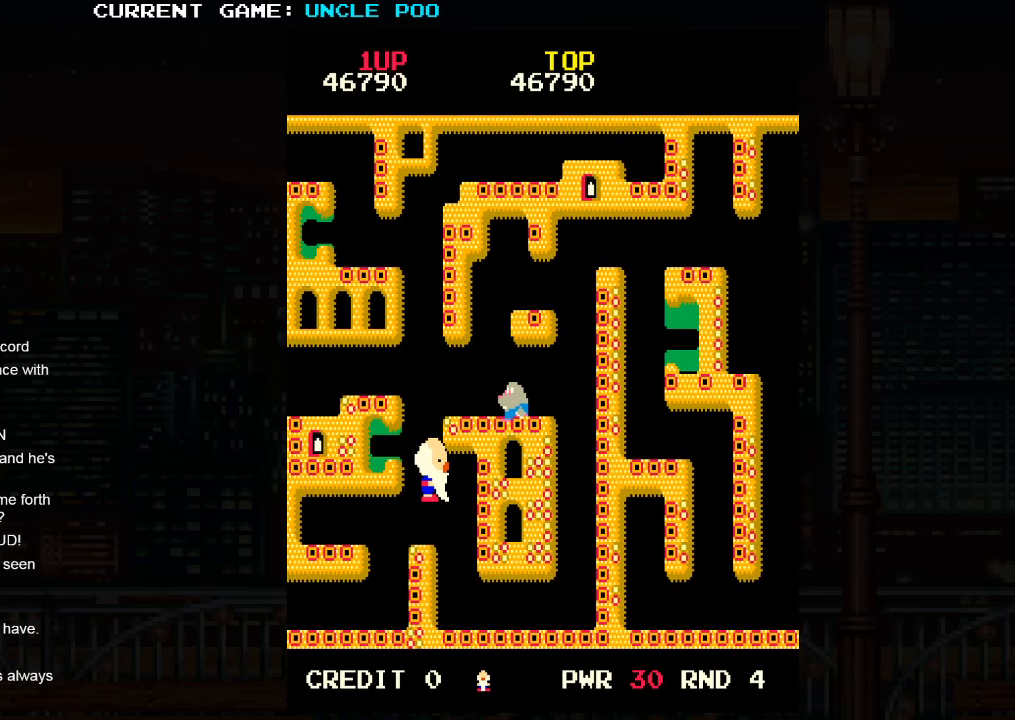
{"buttons": [], "left_stick": "right", "events": []}
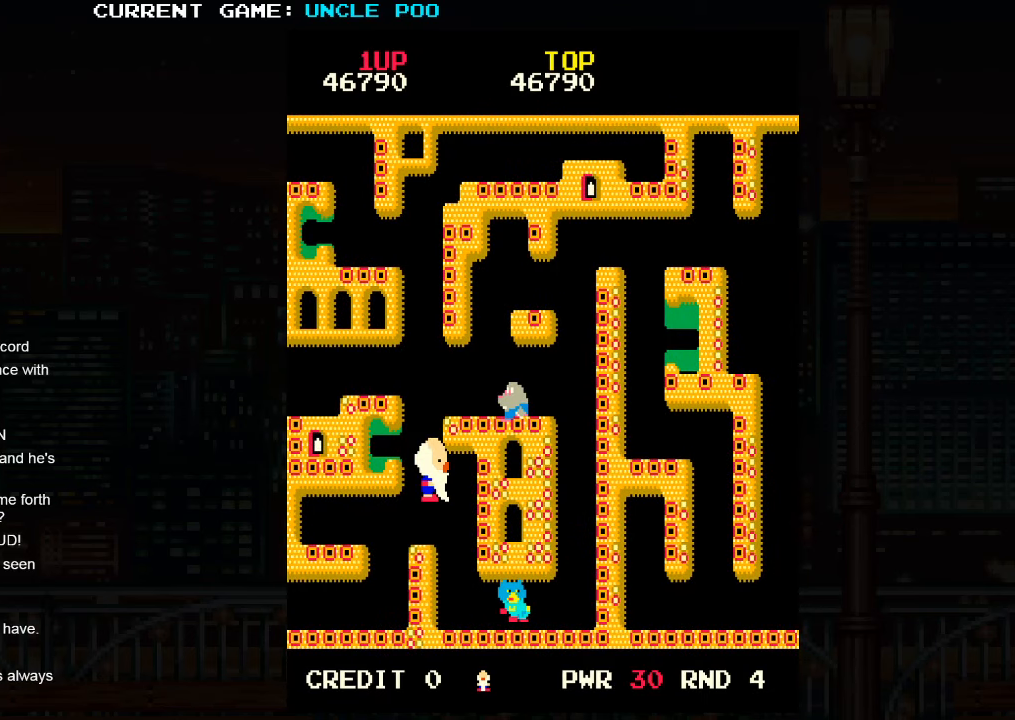
{"buttons": [], "left_stick": "up-left", "events": [[150, "left_stick", "up-left"]]}
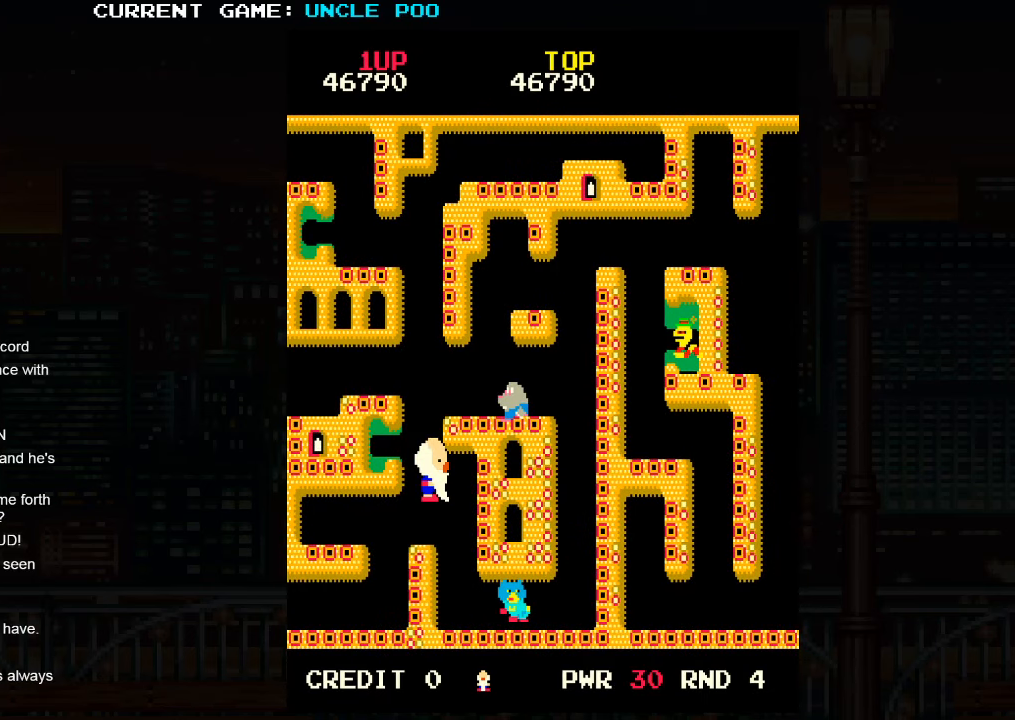
{"buttons": [], "left_stick": "up", "events": [[83, "left_stick", "up"]]}
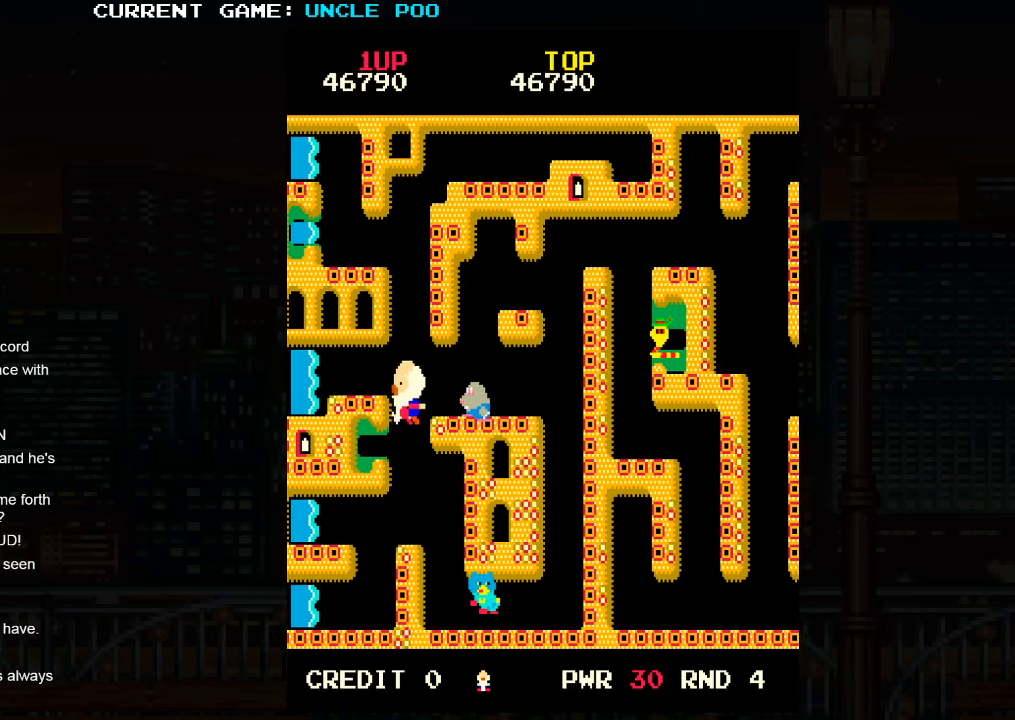
{"buttons": [], "left_stick": "right", "events": [[33, "SQUARE", "down"], [33, "left_stick", "left"], [100, "left_stick", "center"], [116, "SQUARE", "up"], [200, "left_stick", "right"]]}
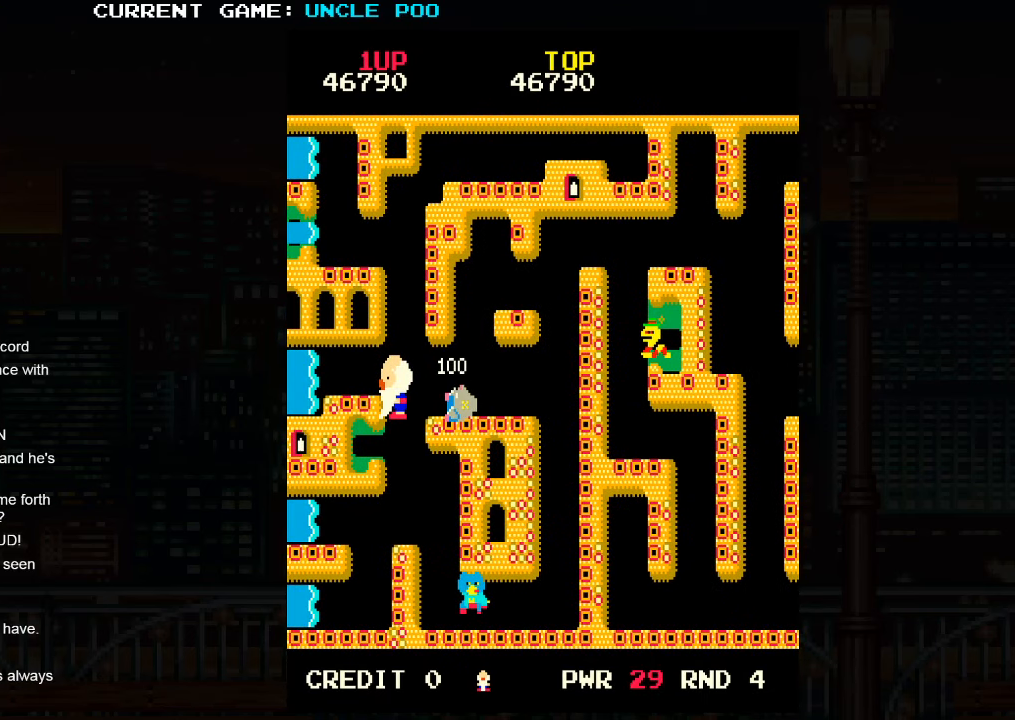
{"buttons": [], "left_stick": "right", "events": []}
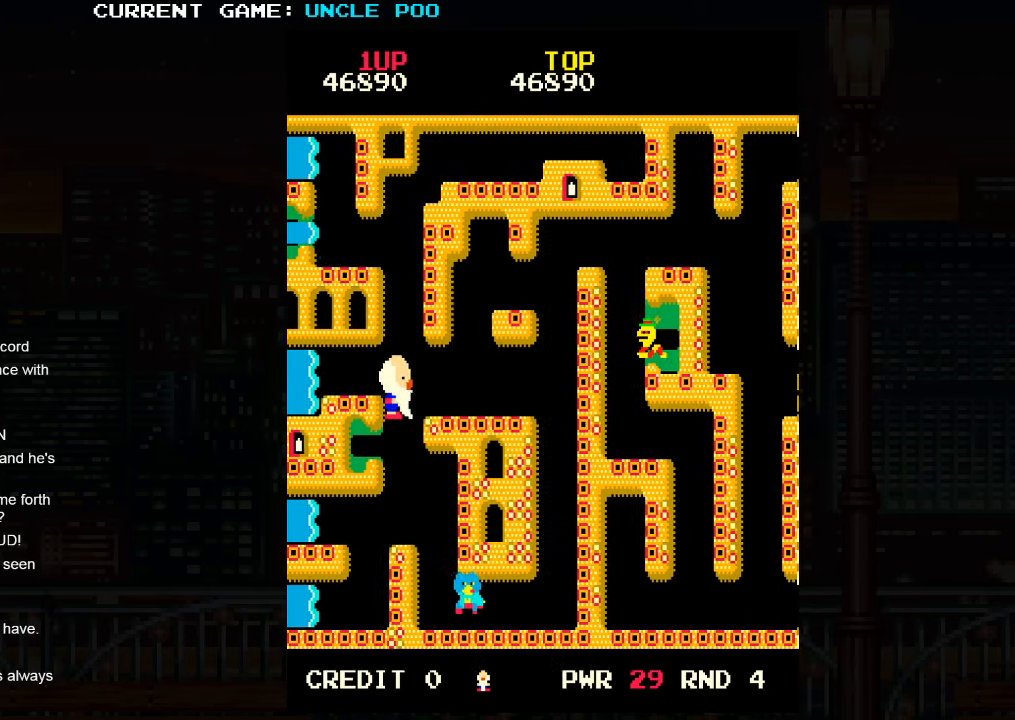
{"buttons": [], "left_stick": "right", "events": []}
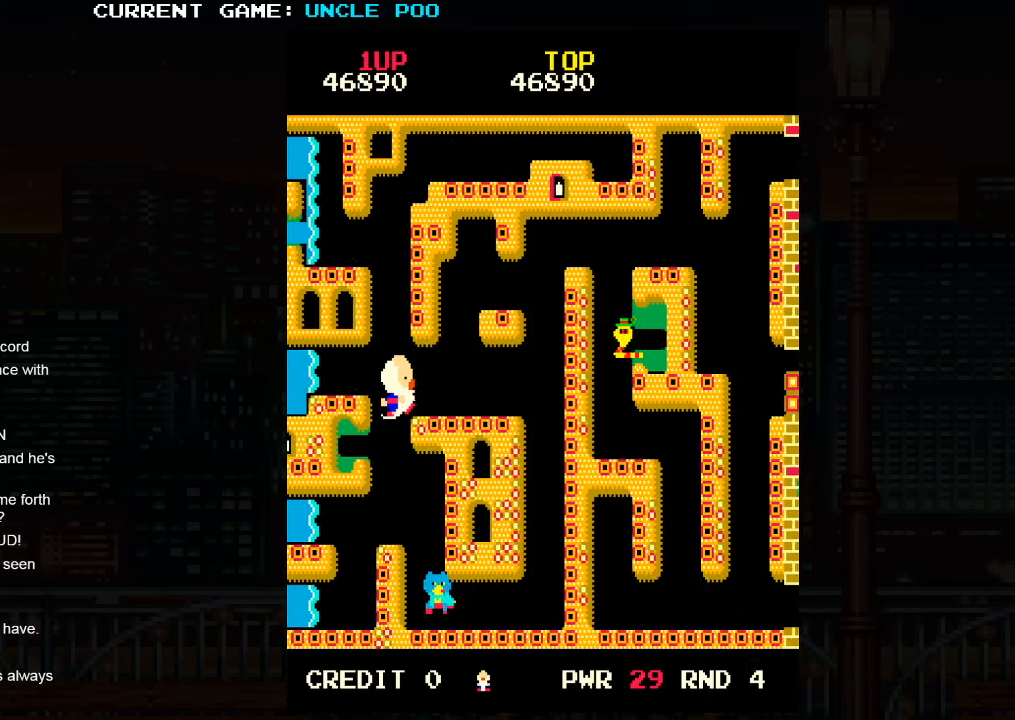
{"buttons": [], "left_stick": "right", "events": [[33, "left_stick", "up-right"], [166, "left_stick", "right"]]}
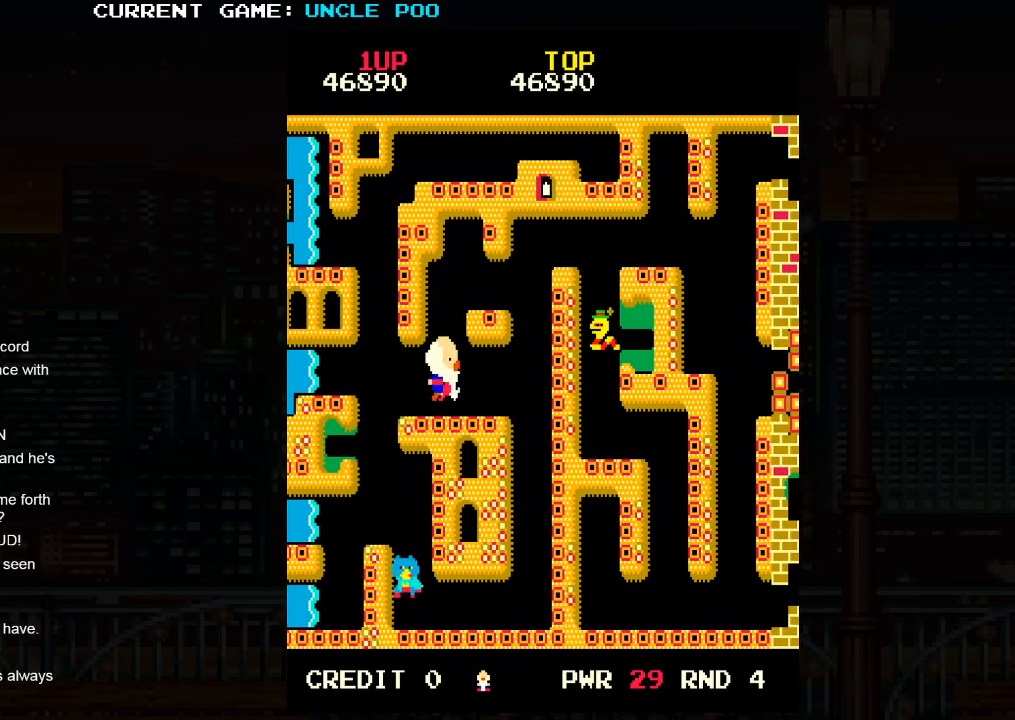
{"buttons": [], "left_stick": "up-right", "events": [[350, "left_stick", "up-right"]]}
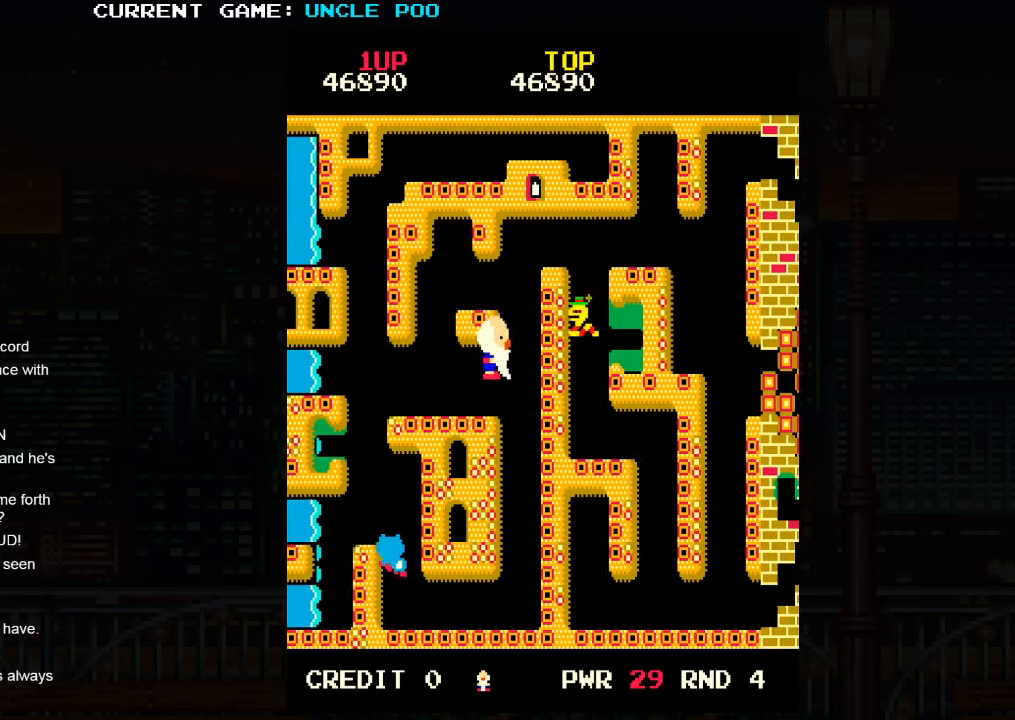
{"buttons": [], "left_stick": "up", "events": [[383, "left_stick", "up"]]}
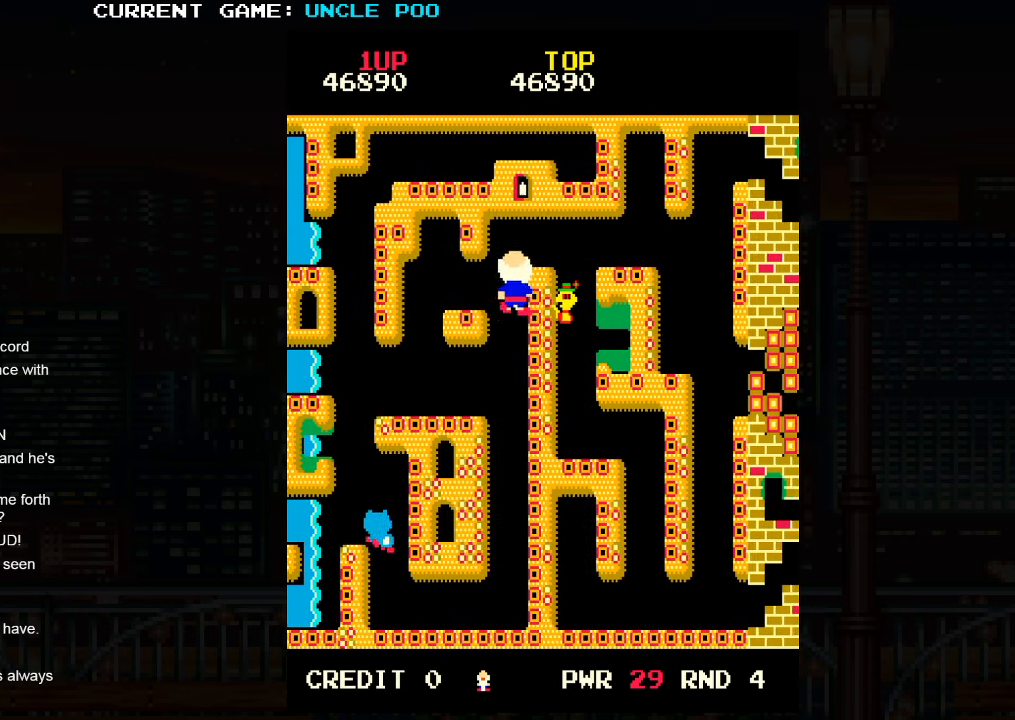
{"buttons": [], "left_stick": "right", "events": [[167, "left_stick", "up-right"], [450, "left_stick", "right"]]}
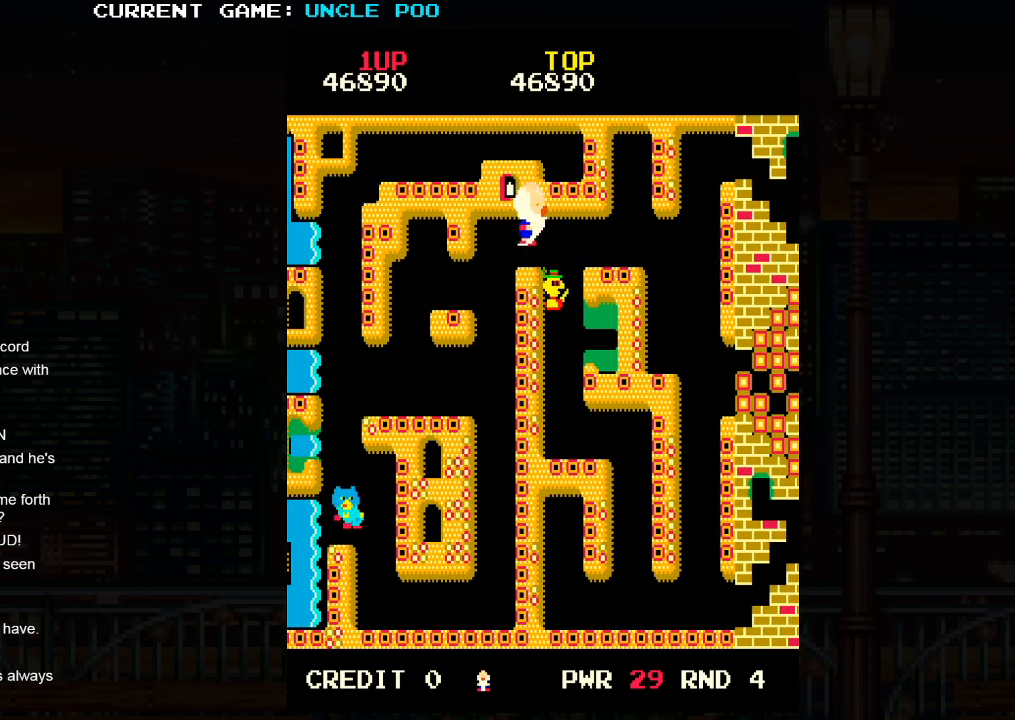
{"buttons": [], "left_stick": "right", "events": [[183, "left_stick", "up"], [233, "SQUARE", "down"], [317, "SQUARE", "up"], [333, "left_stick", "right"]]}
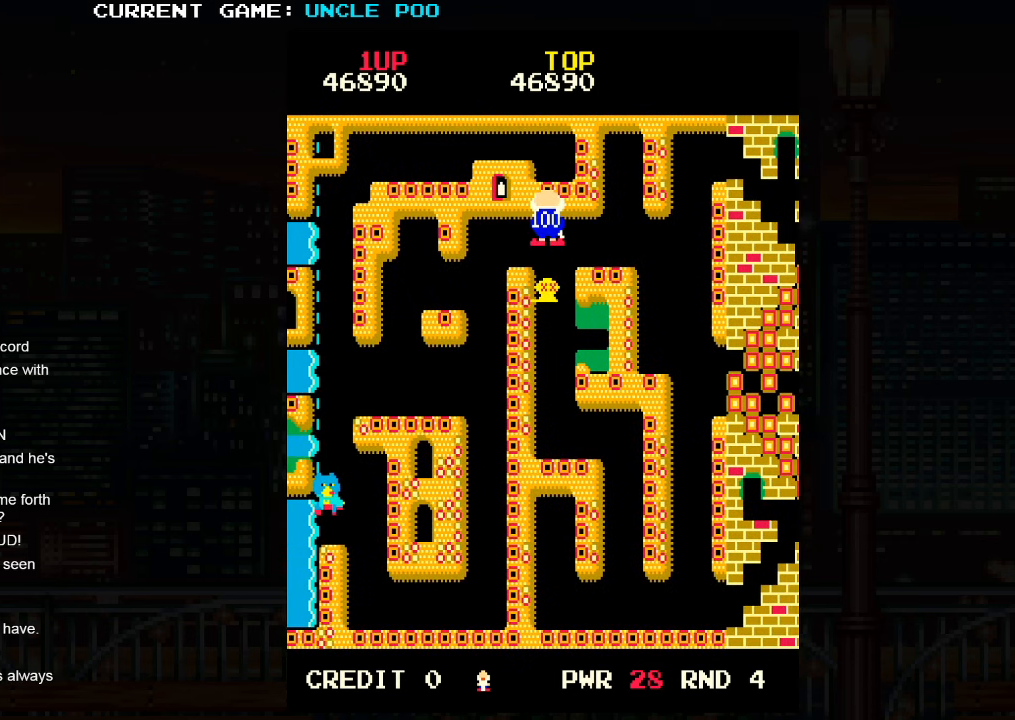
{"buttons": [], "left_stick": "right", "events": []}
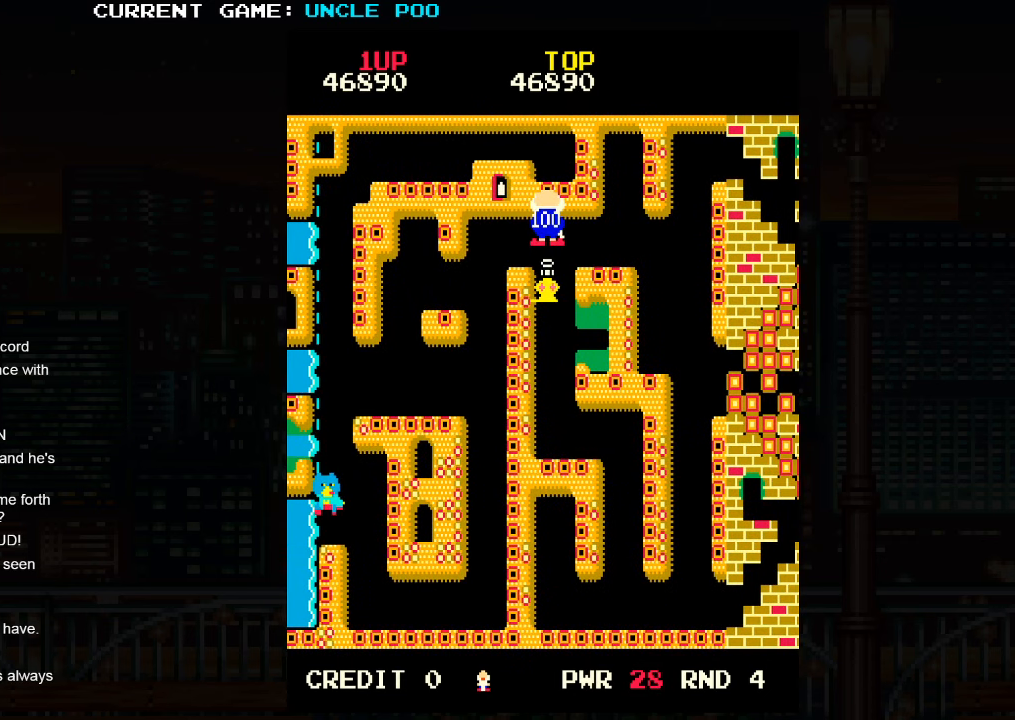
{"buttons": [], "left_stick": "down-right", "events": [[500, "left_stick", "down-right"]]}
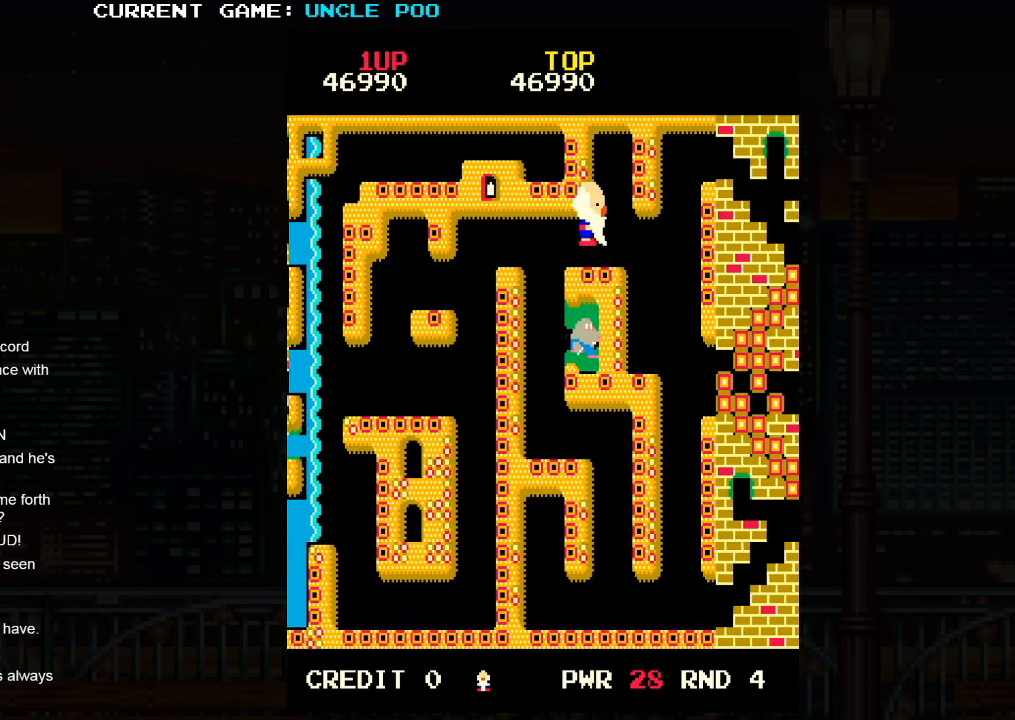
{"buttons": [], "left_stick": "down-right", "events": []}
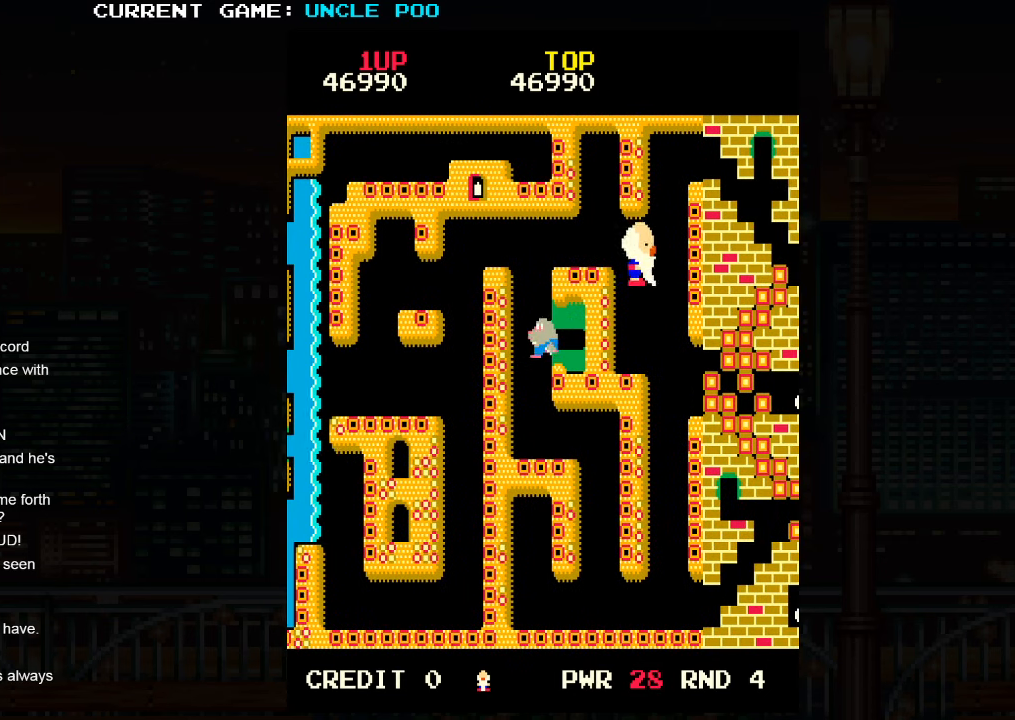
{"buttons": [], "left_stick": "down-right", "events": []}
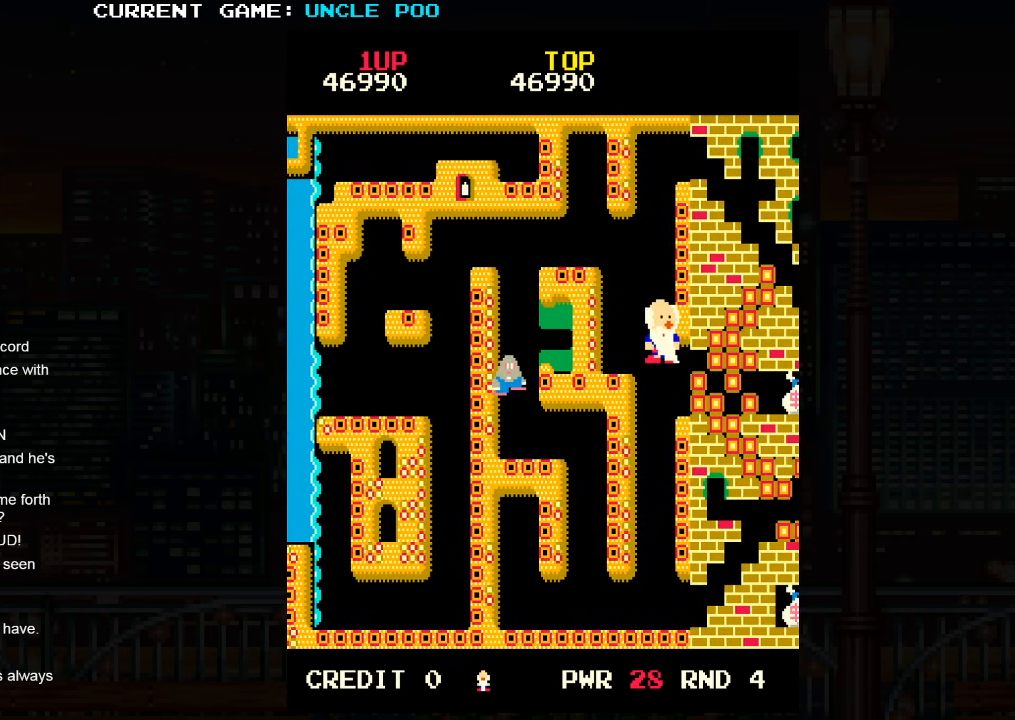
{"buttons": [], "left_stick": "right", "events": [[283, "SQUARE", "down"], [283, "left_stick", "left"], [350, "SQUARE", "up"], [350, "left_stick", "center"], [417, "left_stick", "right"]]}
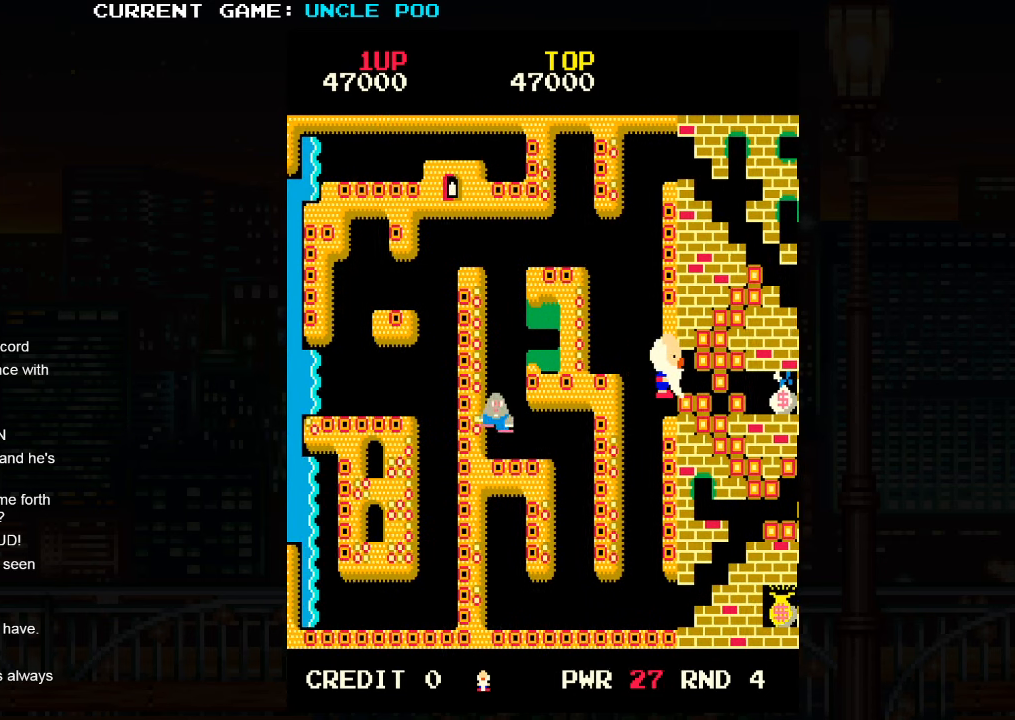
{"buttons": [], "left_stick": "right"}
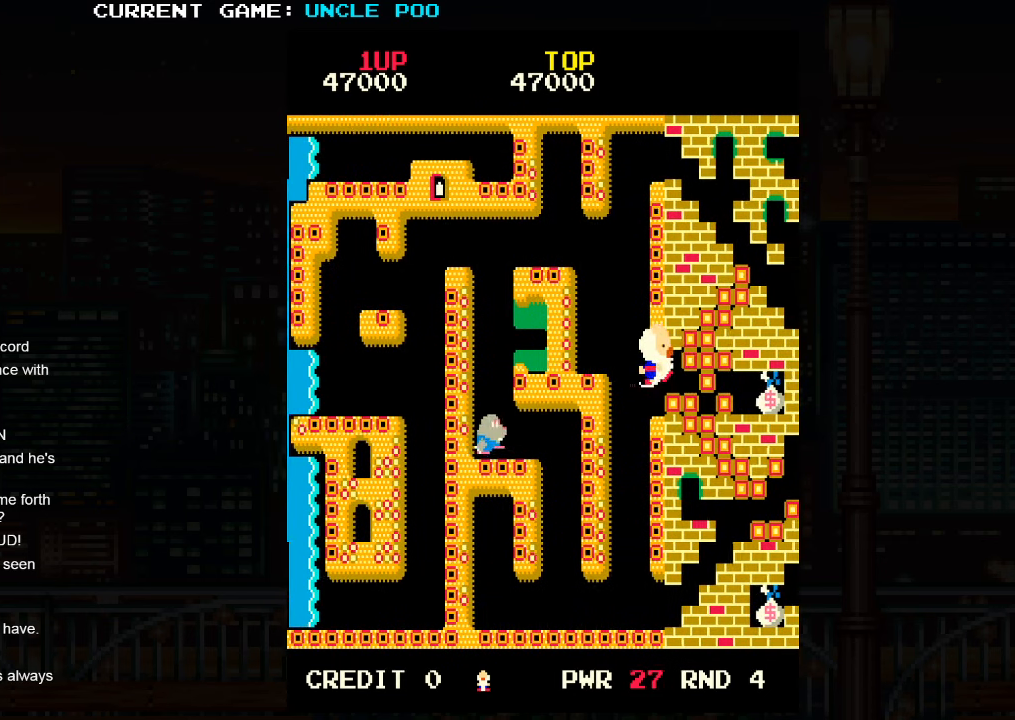
{"buttons": [], "left_stick": "right", "events": [[100, "left_stick", "down-right"], [317, "left_stick", "left"], [383, "SQUARE", "down"], [433, "SQUARE", "up"], [433, "left_stick", "right"]]}
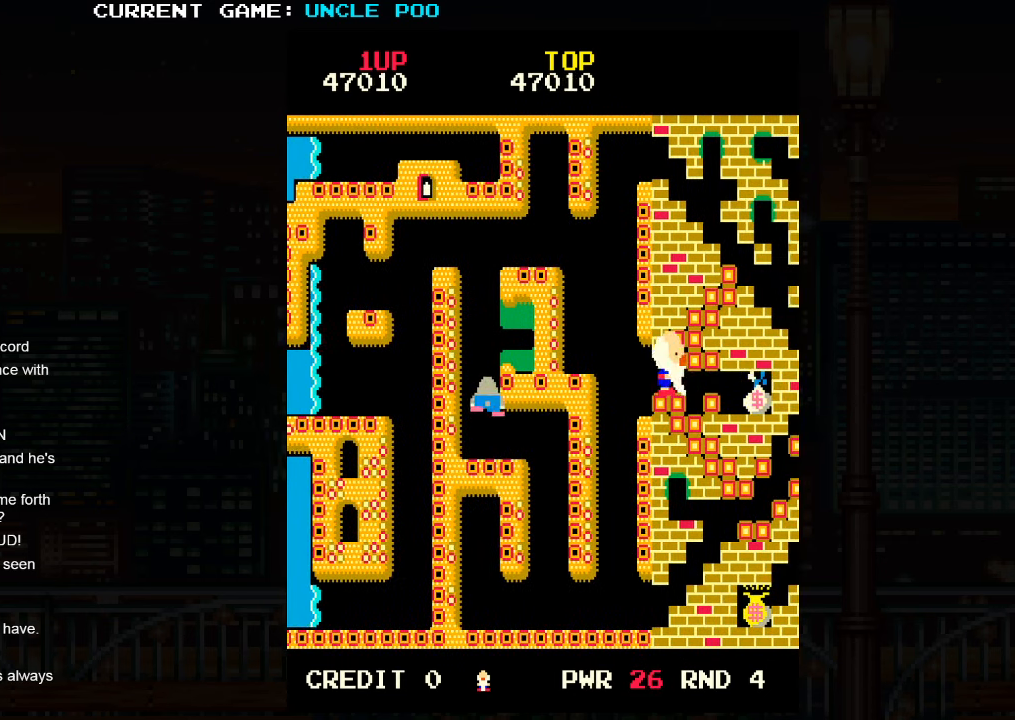
{"buttons": [], "left_stick": "right", "events": []}
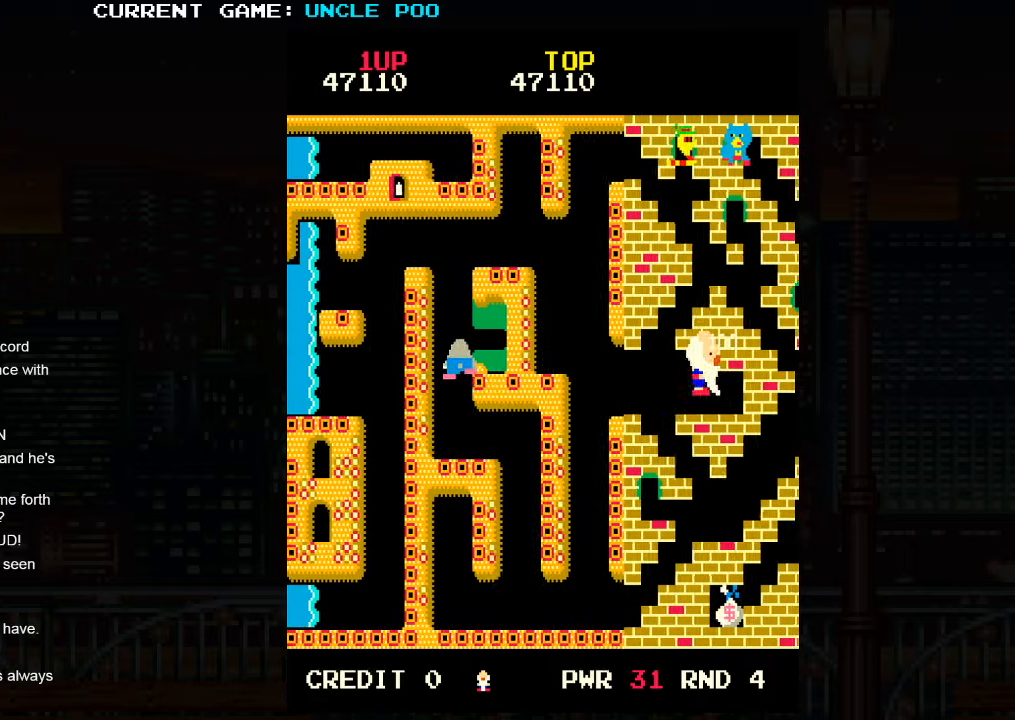
{"buttons": [], "left_stick": "down-right", "events": [[50, "left_stick", "left"], [234, "left_stick", "down-left"], [500, "left_stick", "down-right"]]}
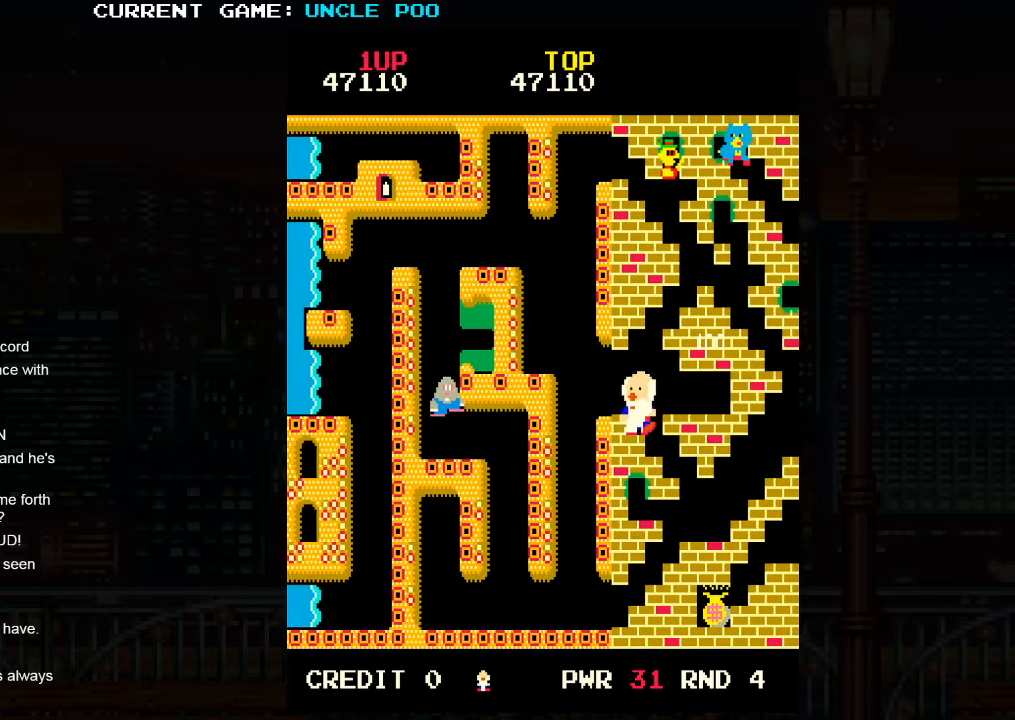
{"buttons": [], "left_stick": "down-right", "events": []}